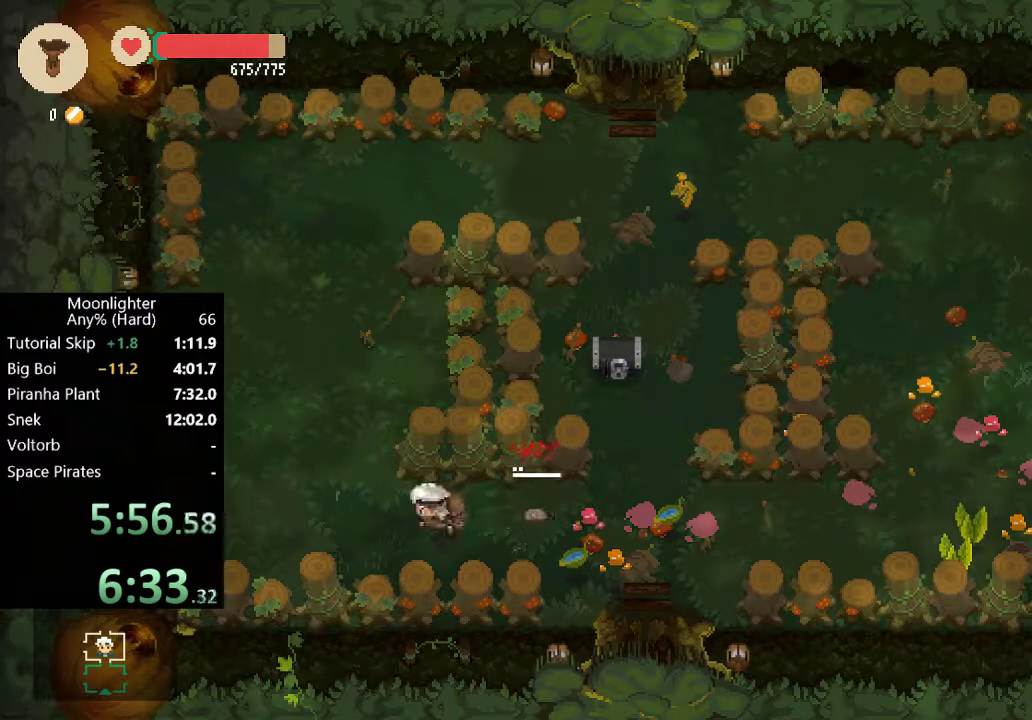
Gameplay with a controller (Xbox layout); each line is a JSON object with the inputs held at the frame after it. "events" lists button and stick changes between this image and that frame as [ms after this image, input, new state], when the widget could be followed in between. Not read: right_stick.
{"buttons": [], "left_stick": "up-left", "events": [[100, "left_stick", "up-left"]]}
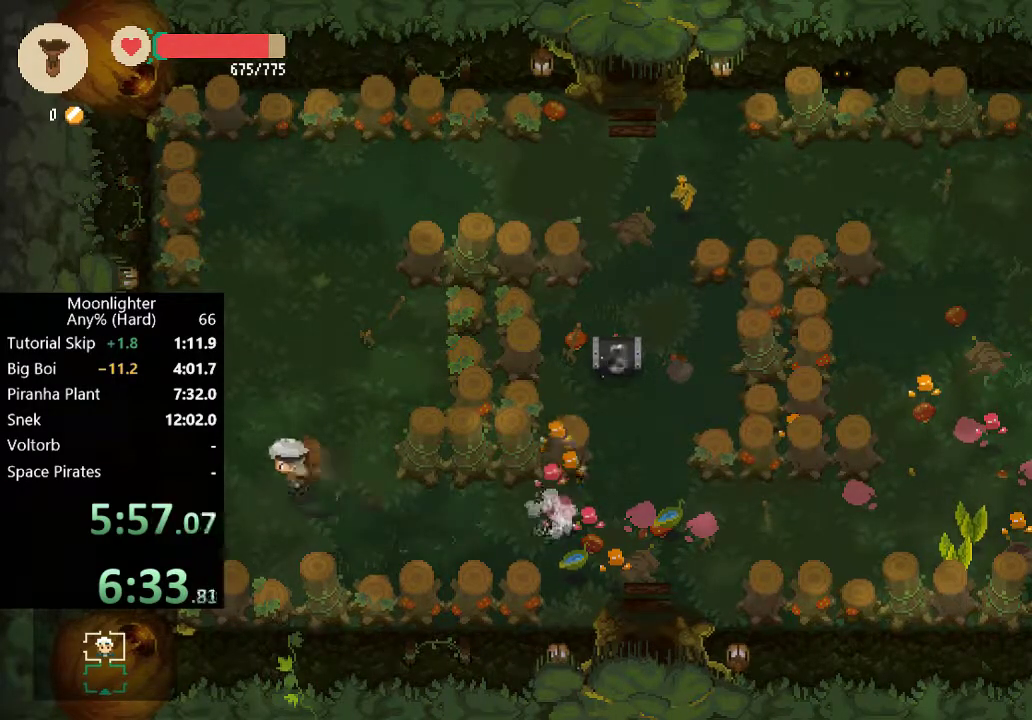
{"buttons": [], "left_stick": "up-left", "events": []}
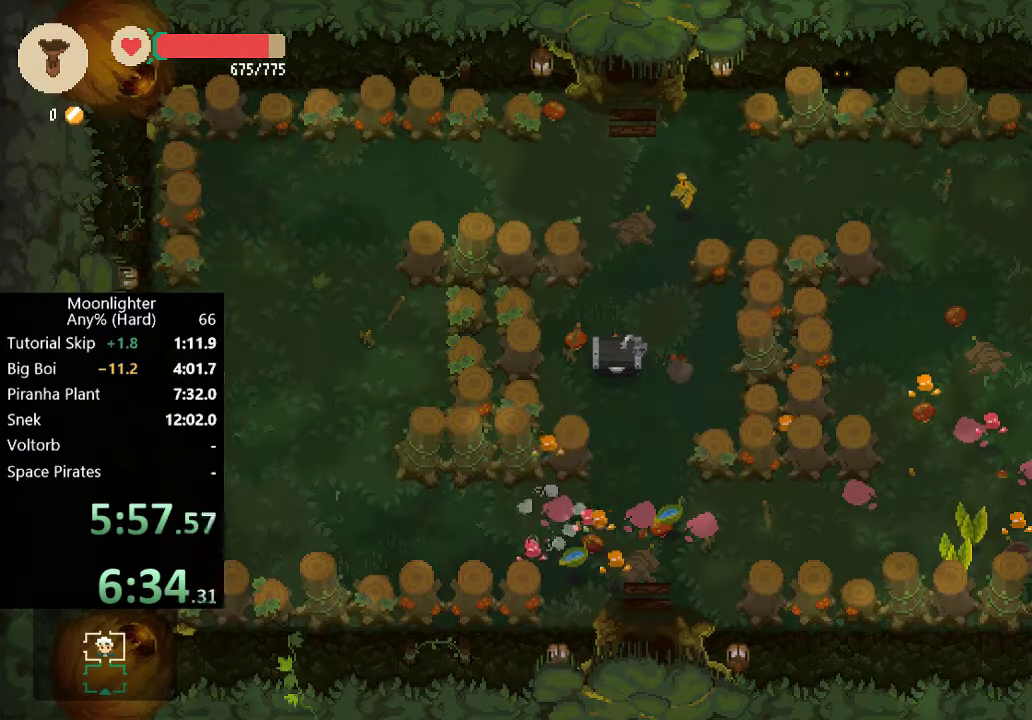
{"buttons": [], "left_stick": "left", "events": [[150, "left_stick", "left"]]}
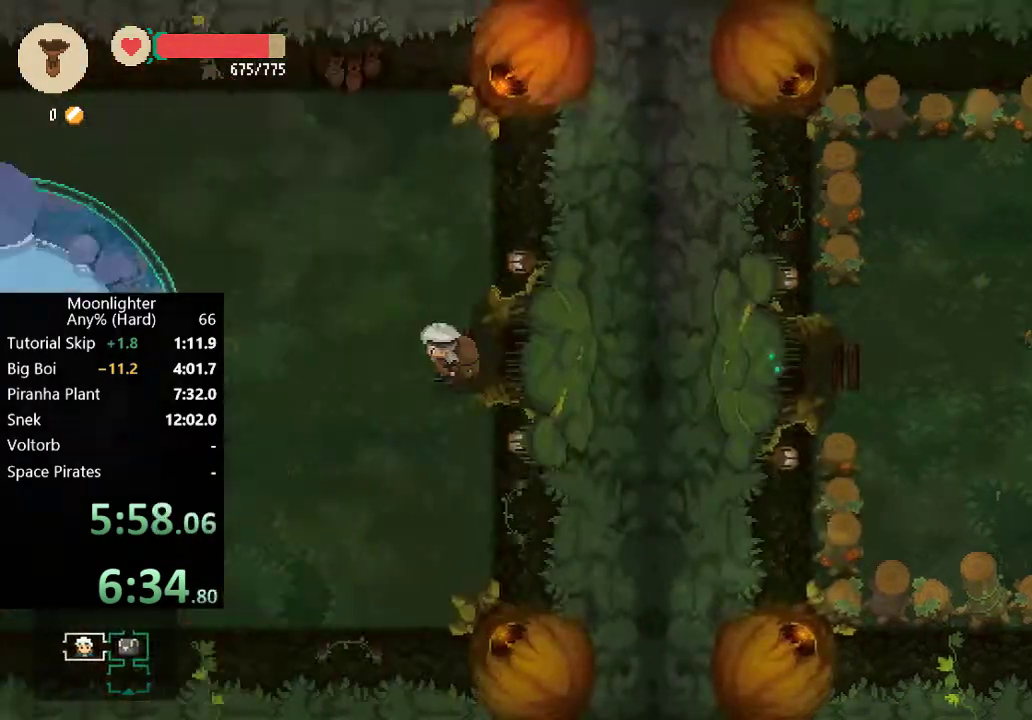
{"buttons": [], "left_stick": "left", "events": [[117, "left_stick", "center"], [367, "left_stick", "left"]]}
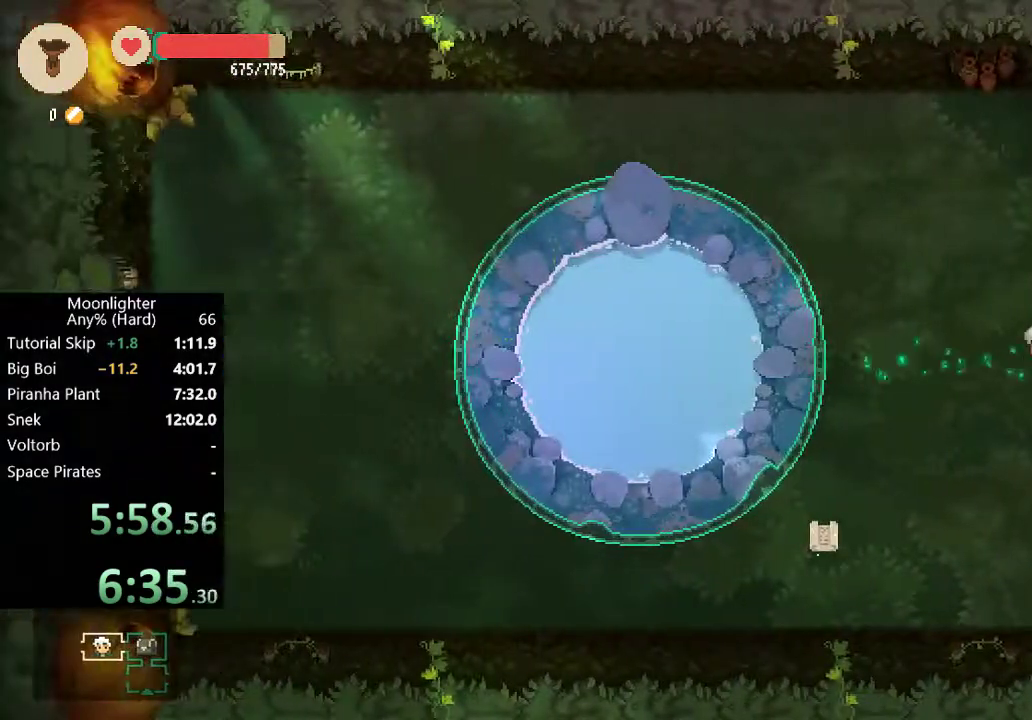
{"buttons": [], "left_stick": "left", "events": [[100, "B", "down"], [267, "B", "up"]]}
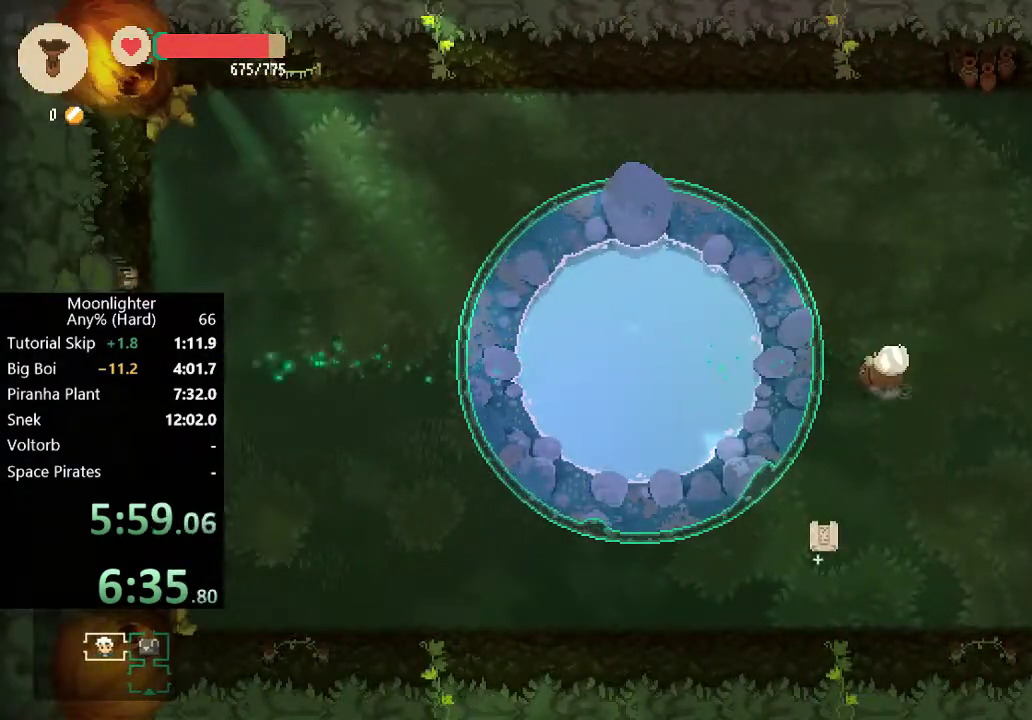
{"buttons": [], "left_stick": "left", "events": [[67, "B", "down"], [233, "B", "up"]]}
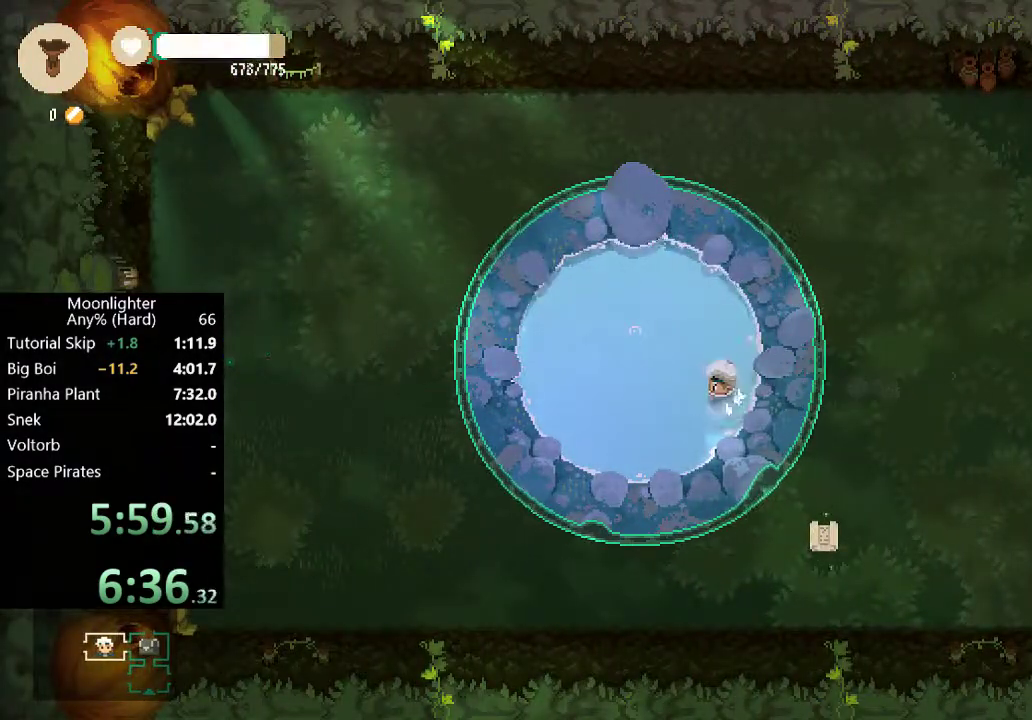
{"buttons": ["B"], "left_stick": "left", "events": [[67, "B", "down"], [200, "B", "up"], [467, "B", "down"]]}
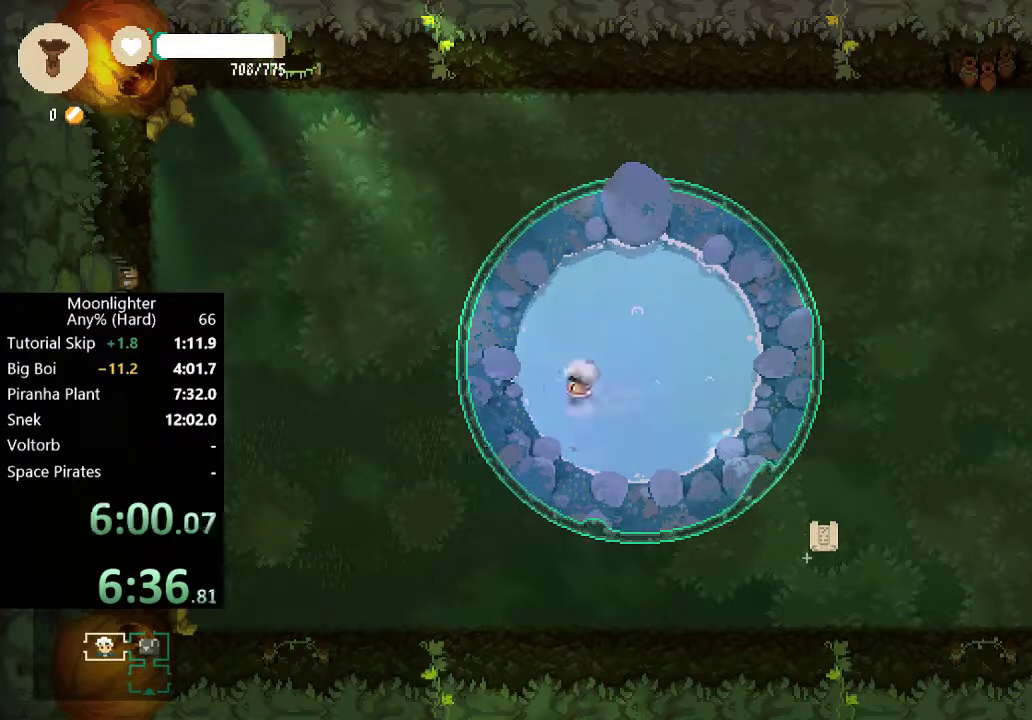
{"buttons": ["B"], "left_stick": "left", "events": [[167, "B", "up"], [433, "B", "down"]]}
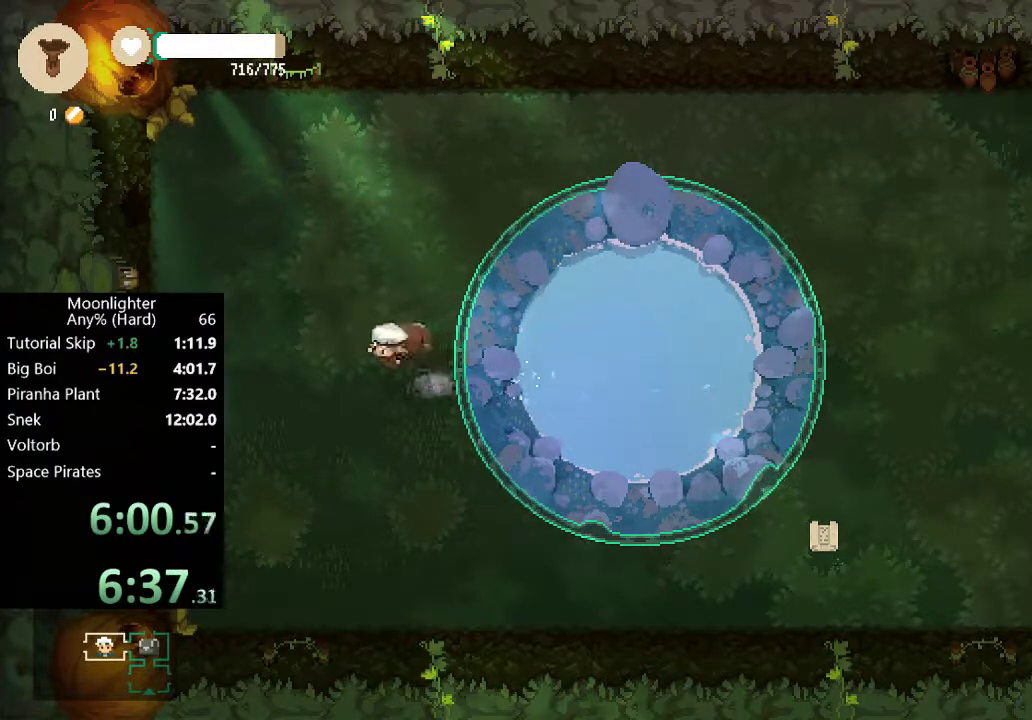
{"buttons": ["B"], "left_stick": "left", "events": [[67, "B", "up"], [400, "B", "down"]]}
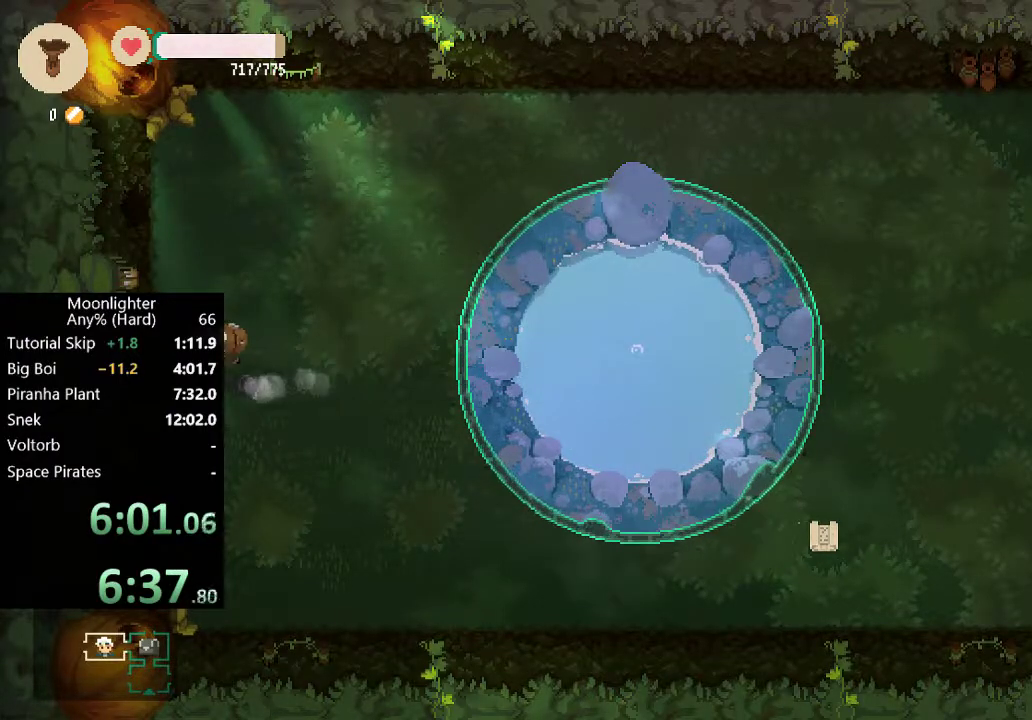
{"buttons": [], "left_stick": "left", "events": [[33, "B", "up"]]}
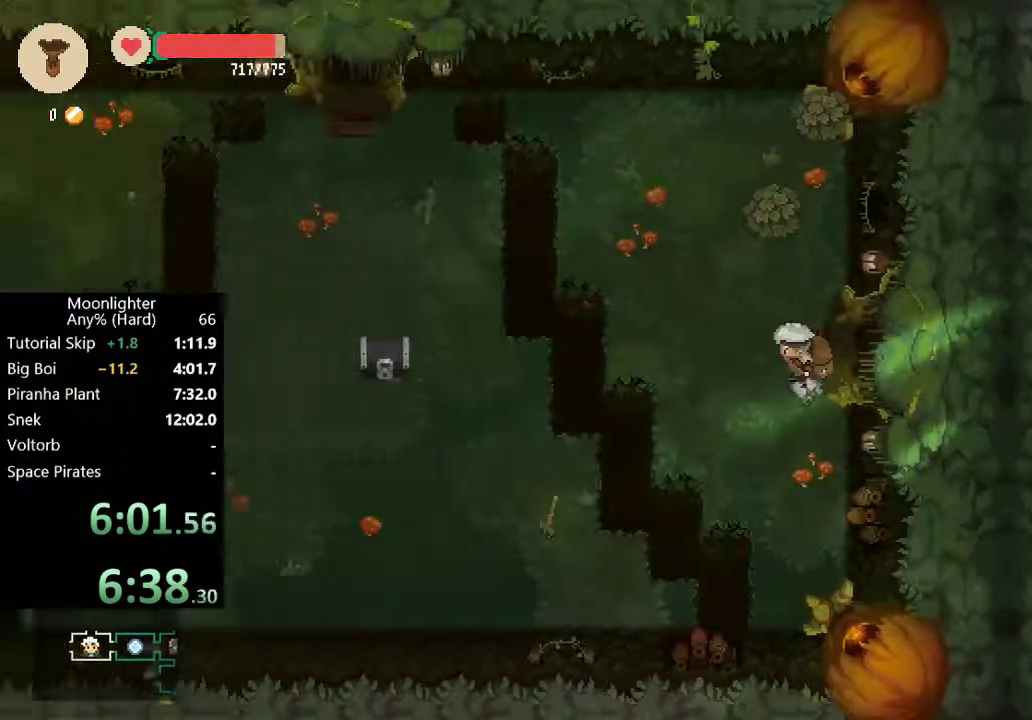
{"buttons": [], "left_stick": "left", "events": []}
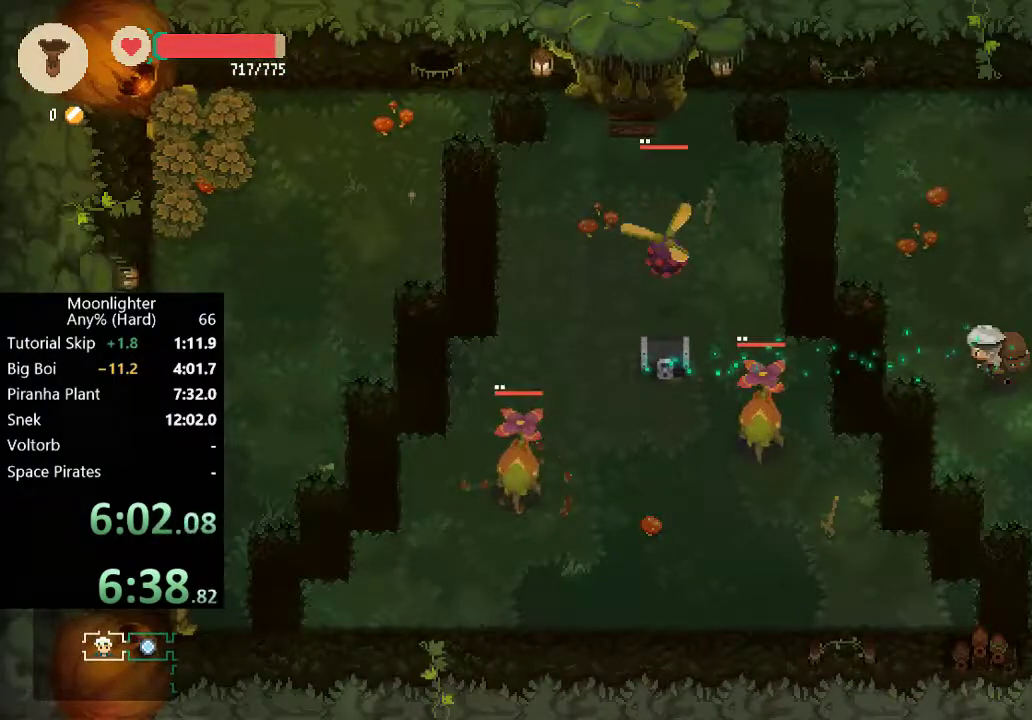
{"buttons": [], "left_stick": "left", "events": [[300, "B", "down"], [467, "B", "up"]]}
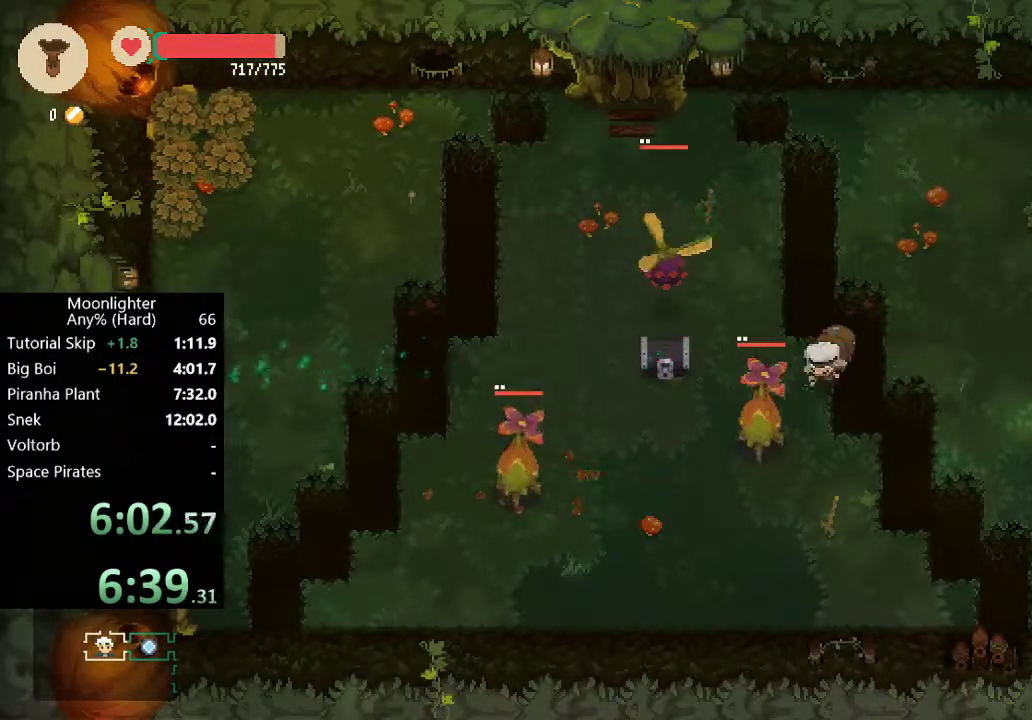
{"buttons": [], "left_stick": "left", "events": [[267, "B", "down"], [400, "B", "up"]]}
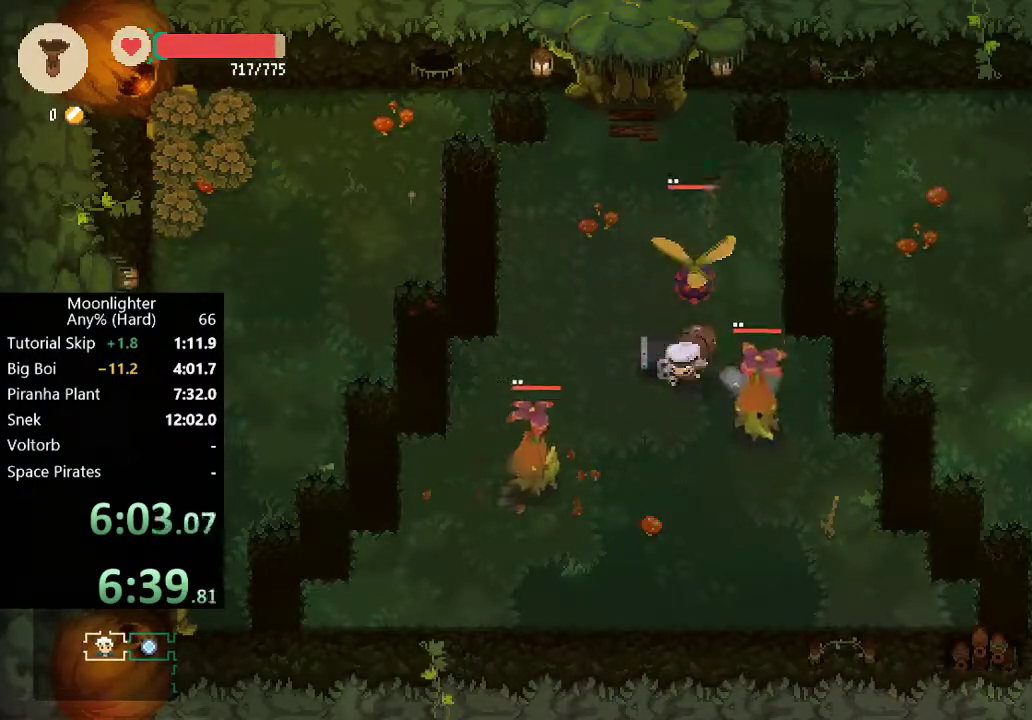
{"buttons": [], "left_stick": "down", "events": [[117, "left_stick", "down-left"], [250, "left_stick", "down"]]}
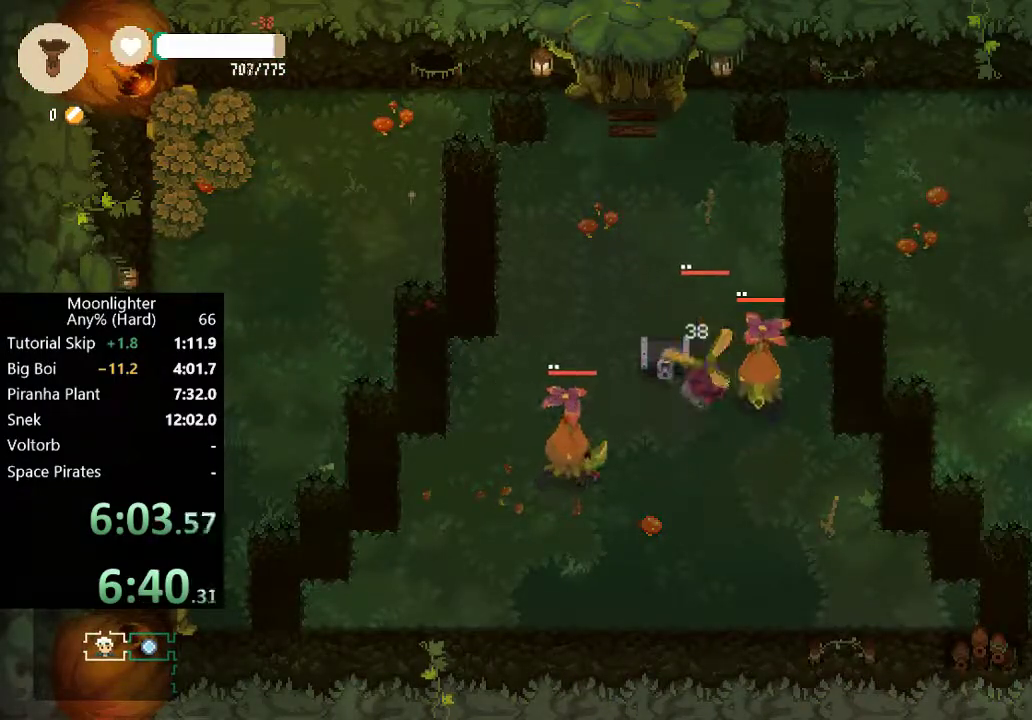
{"buttons": [], "left_stick": "up", "events": [[267, "left_stick", "up"], [333, "X", "down"], [433, "X", "up"]]}
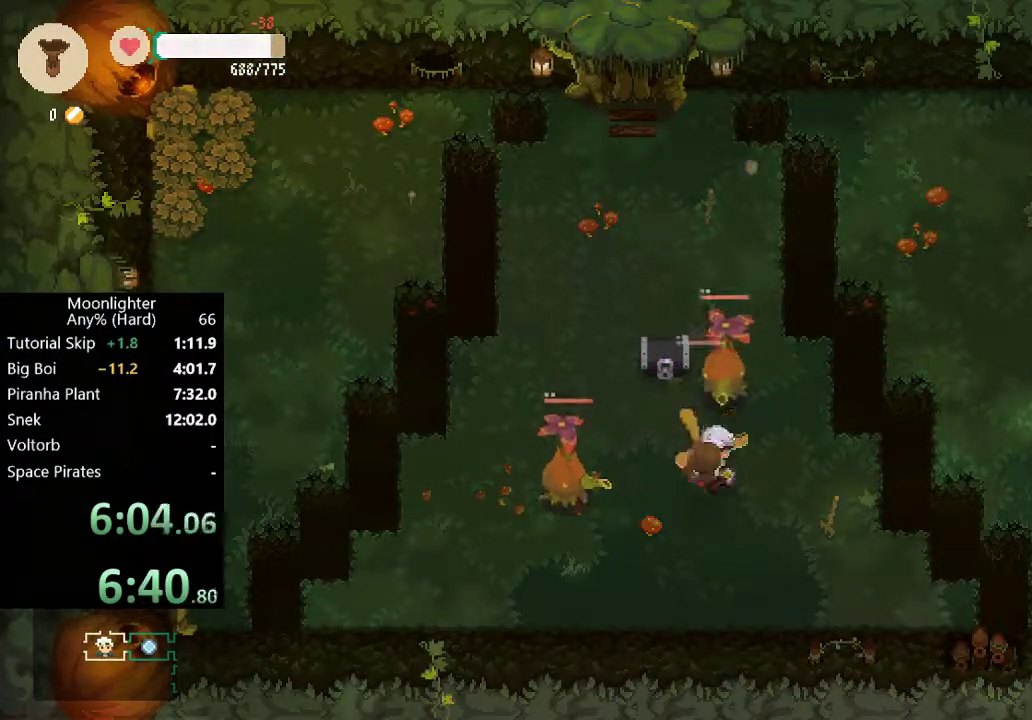
{"buttons": [], "left_stick": "left", "events": [[33, "X", "down"], [100, "X", "up"], [167, "X", "down"], [267, "X", "up"], [367, "left_stick", "up-left"], [467, "left_stick", "left"]]}
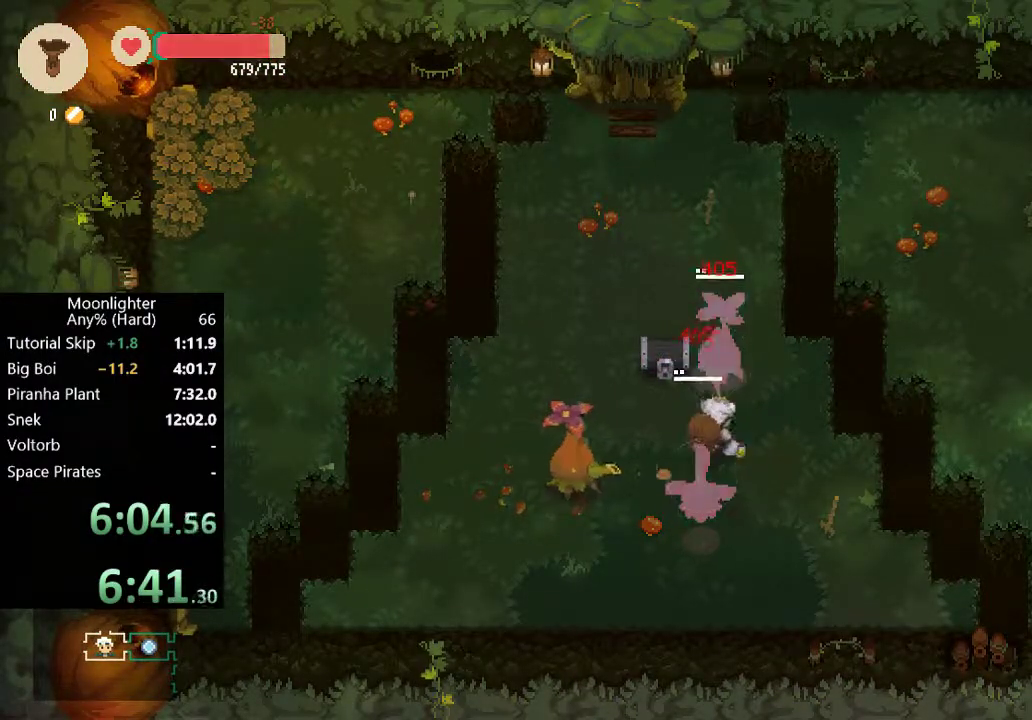
{"buttons": ["X"], "left_stick": "left", "events": [[17, "left_stick", "down-left"], [100, "left_stick", "down"], [367, "left_stick", "left"], [433, "X", "down"]]}
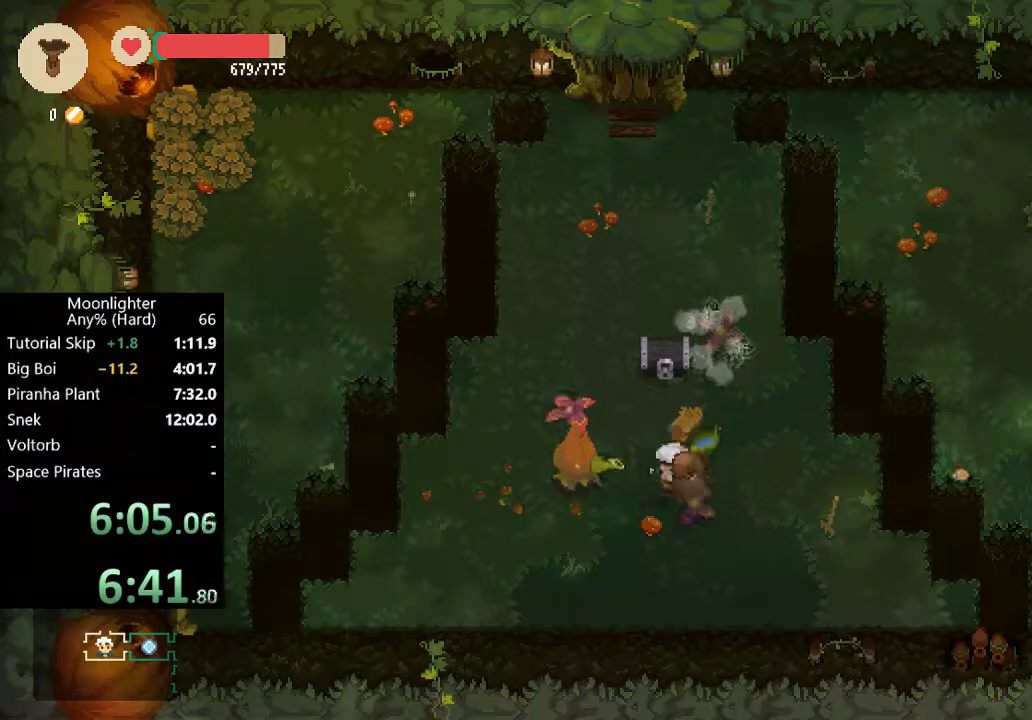
{"buttons": [], "left_stick": "left", "events": [[67, "X", "up"], [300, "left_stick", "center"], [433, "left_stick", "left"]]}
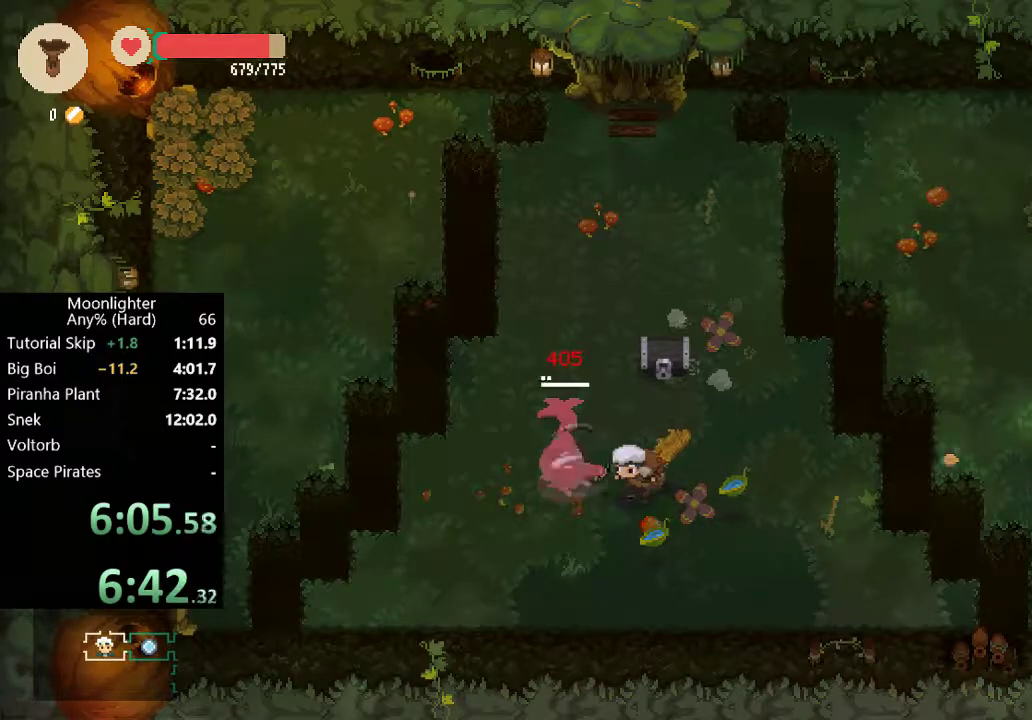
{"buttons": [], "left_stick": "up-left", "events": [[467, "left_stick", "up-left"]]}
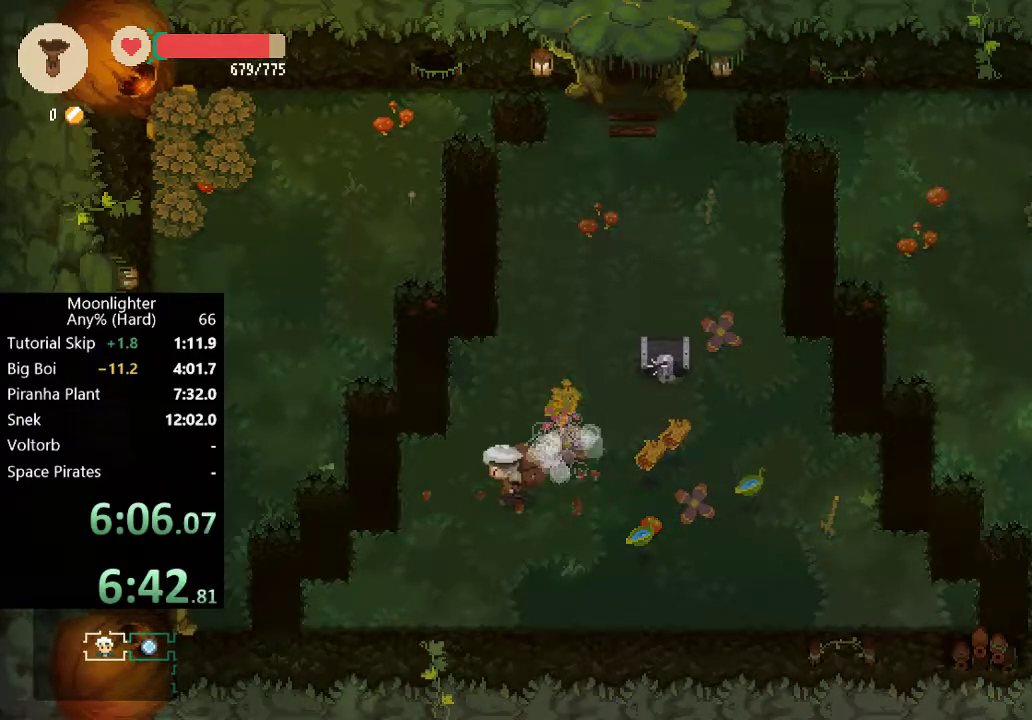
{"buttons": [], "left_stick": "left", "events": [[267, "left_stick", "left"], [367, "B", "down"], [467, "B", "up"]]}
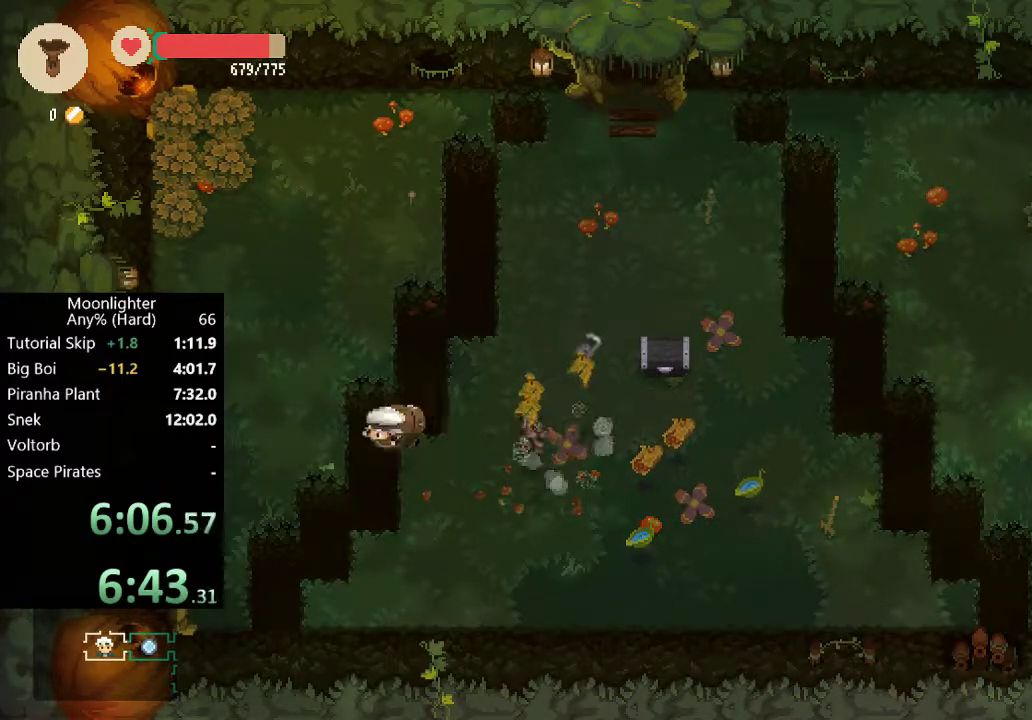
{"buttons": [], "left_stick": "up-left", "events": [[200, "left_stick", "up-left"]]}
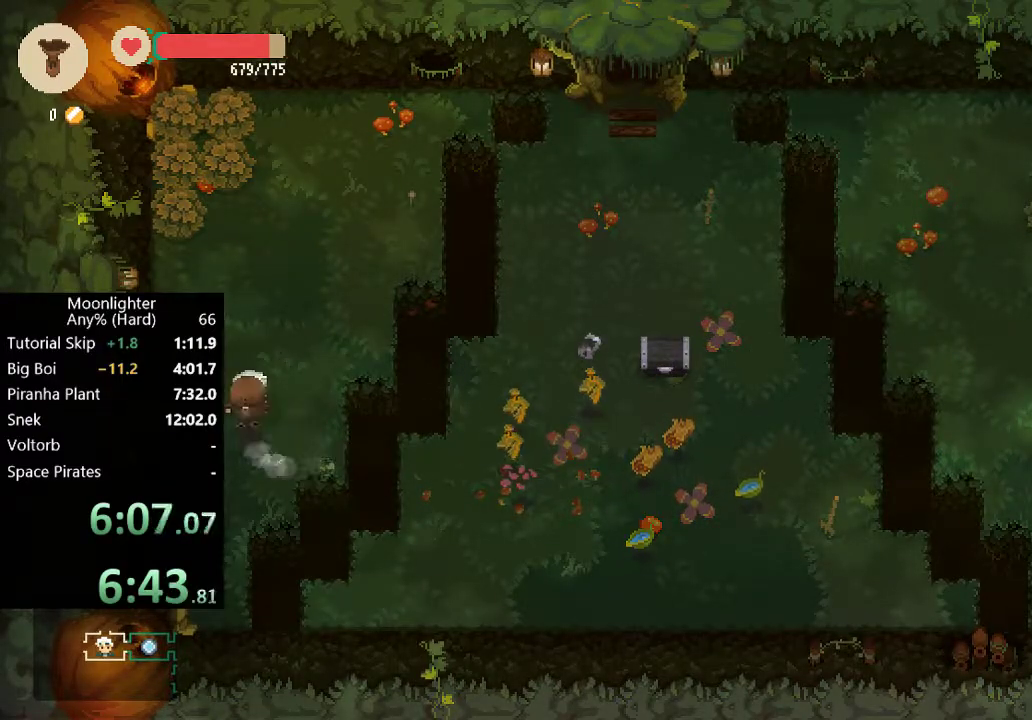
{"buttons": [], "left_stick": "left", "events": [[267, "left_stick", "left"], [300, "B", "down"], [400, "B", "up"]]}
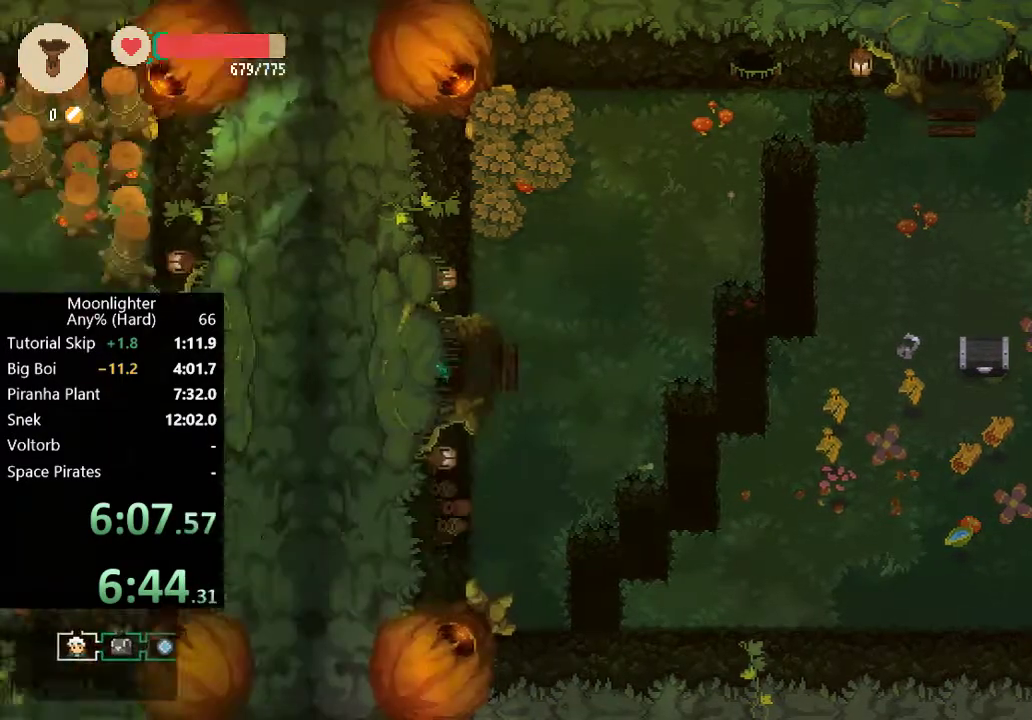
{"buttons": [], "left_stick": "left", "events": [[67, "left_stick", "center"], [267, "left_stick", "left"]]}
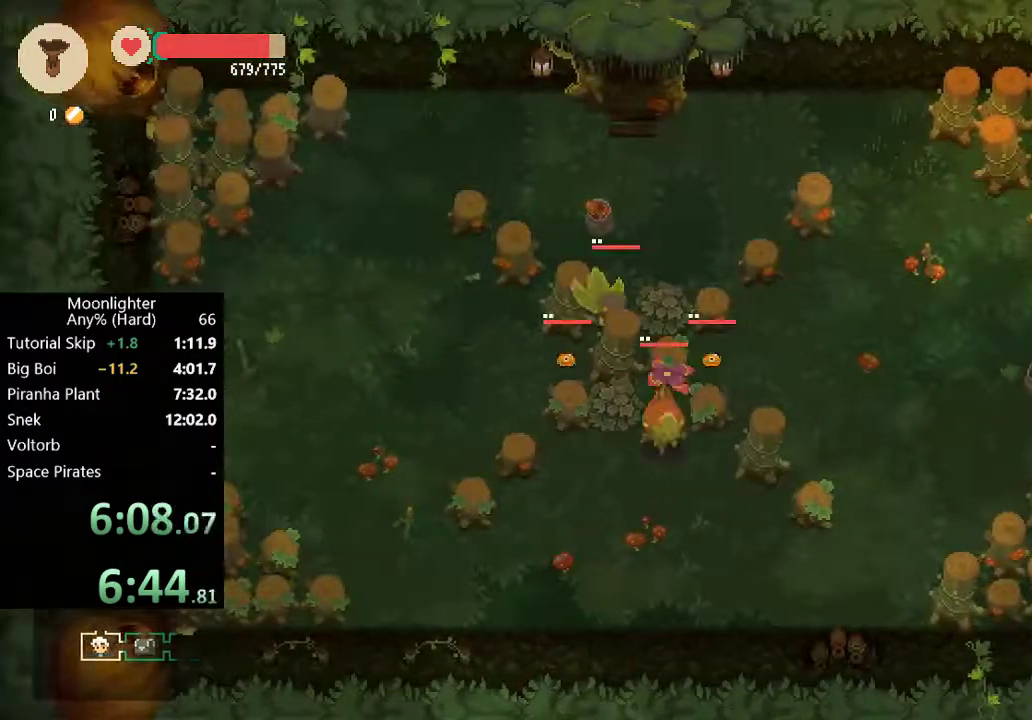
{"buttons": [], "left_stick": "left", "events": []}
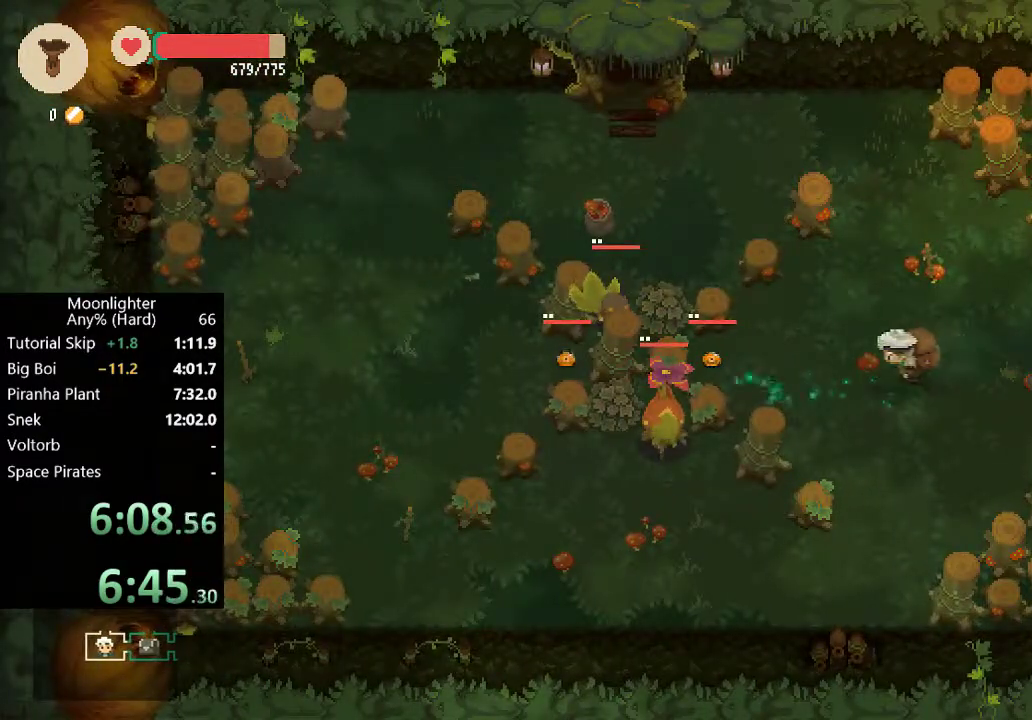
{"buttons": [], "left_stick": "center", "events": [[400, "X", "down"], [500, "X", "up"], [500, "left_stick", "center"]]}
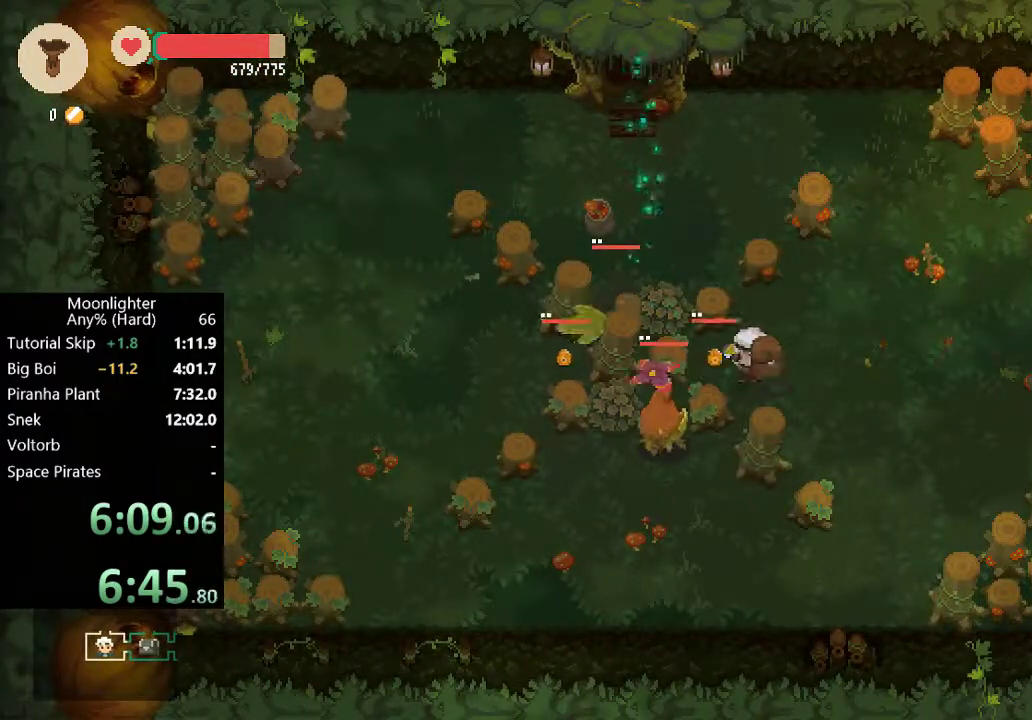
{"buttons": [], "left_stick": "up-right", "events": [[167, "left_stick", "right"], [367, "B", "down"], [400, "left_stick", "up-right"], [500, "B", "up"]]}